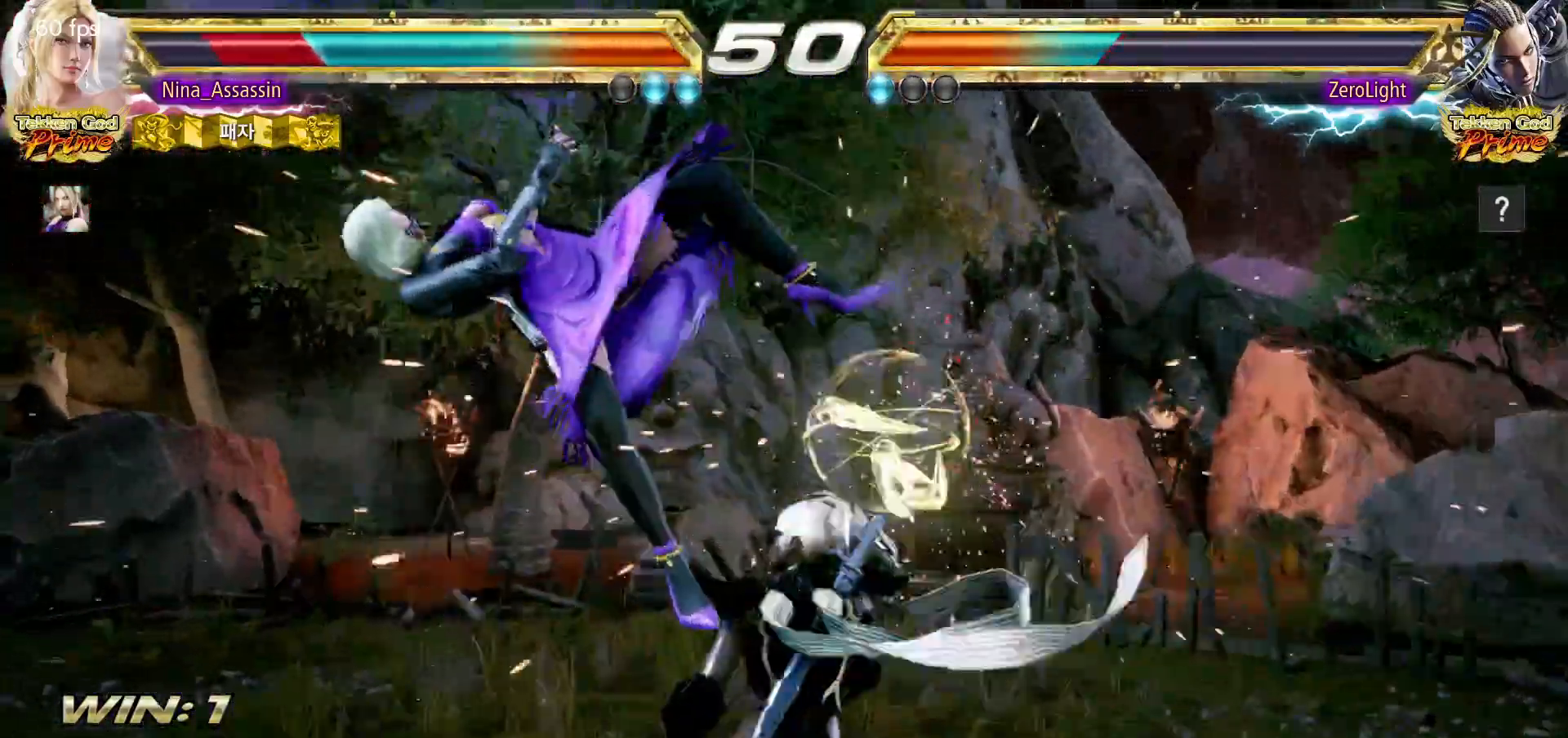
Gameplay with a controller (arcade stick); each line is a JSON object with the inputs held at the frame after it. "events" lists button and stick changes between this image and that frame as [ms after this image, input, new state], when the widget could be followed in between. Not read: L3 R3.
{"buttons": [], "left_stick": "center", "events": [[33, "CROSS", "up"], [83, "CIRCLE", "down"], [100, "CIRCLE", "up"], [167, "CROSS", "down"], [217, "CROSS", "up"], [250, "CIRCLE", "down"], [300, "CIRCLE", "up"], [317, "CROSS", "down"], [383, "CROSS", "up"], [433, "CIRCLE", "down"], [483, "CIRCLE", "up"]]}
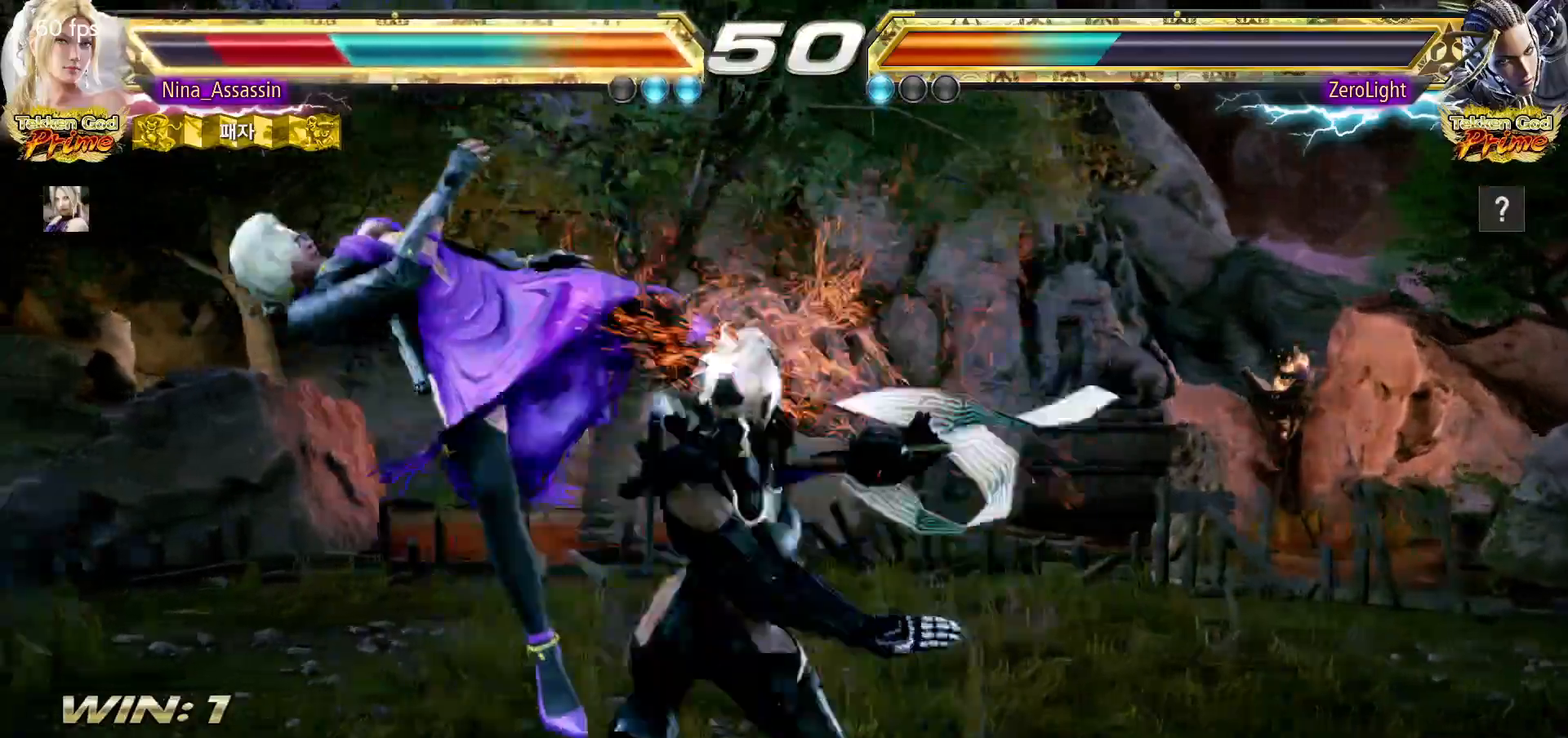
{"buttons": ["CIRCLE"], "left_stick": "center", "events": [[33, "CROSS", "down"], [83, "CROSS", "up"], [133, "CIRCLE", "down"], [183, "CIRCLE", "up"], [217, "CROSS", "down"], [267, "CROSS", "up"], [317, "CIRCLE", "down"], [367, "CIRCLE", "up"], [400, "CROSS", "down"], [450, "CROSS", "up"], [483, "CIRCLE", "down"]]}
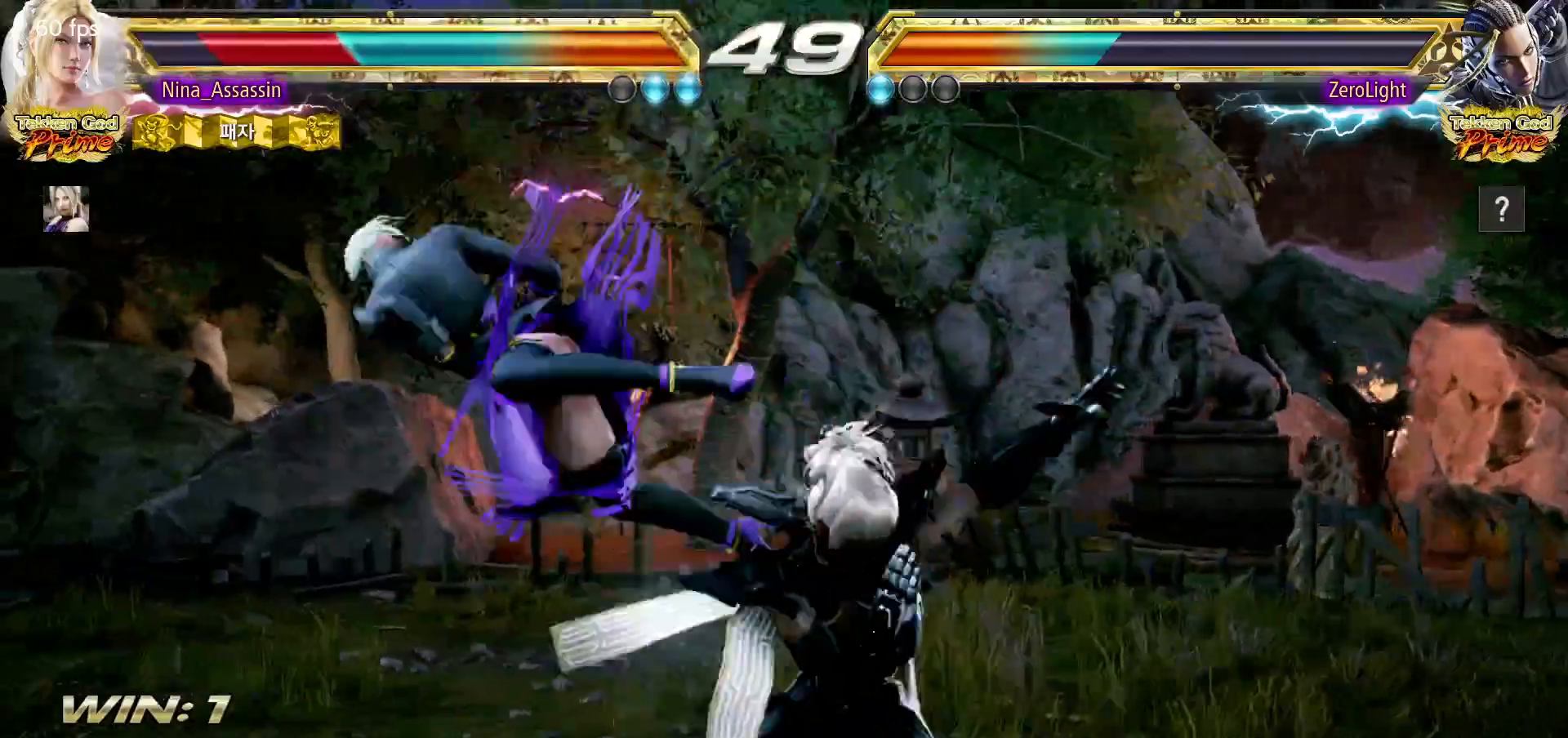
{"buttons": [], "left_stick": "center", "events": [[33, "CIRCLE", "up"], [83, "CROSS", "down"], [133, "CROSS", "up"], [183, "CIRCLE", "down"], [200, "CIRCLE", "up"], [250, "CROSS", "down"], [317, "CROSS", "up"], [333, "CIRCLE", "down"], [367, "CIRCLE", "up"], [433, "CROSS", "down"], [483, "CROSS", "up"]]}
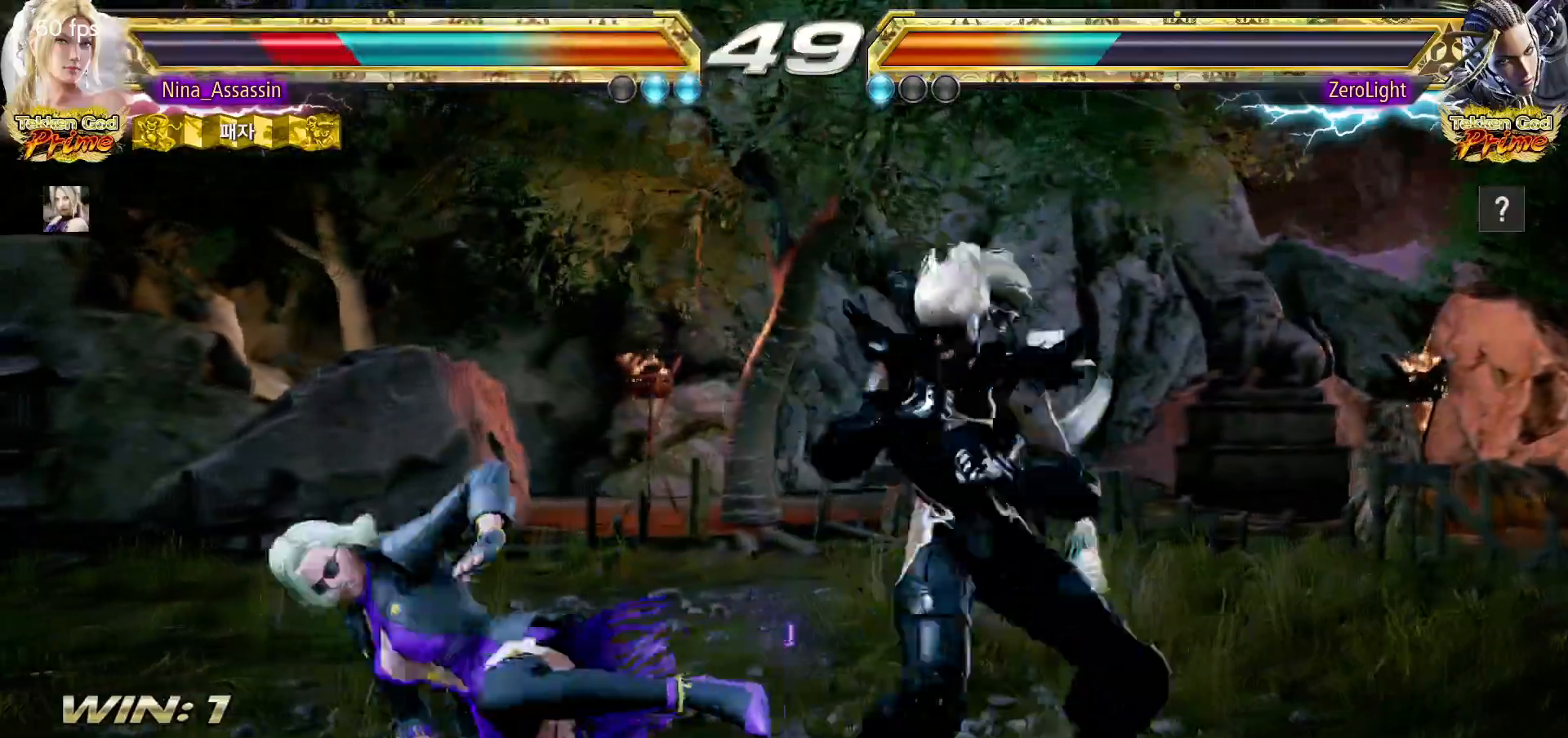
{"buttons": [], "left_stick": "left", "events": [[33, "CIRCLE", "down"], [67, "CIRCLE", "up"], [300, "left_stick", "left"]]}
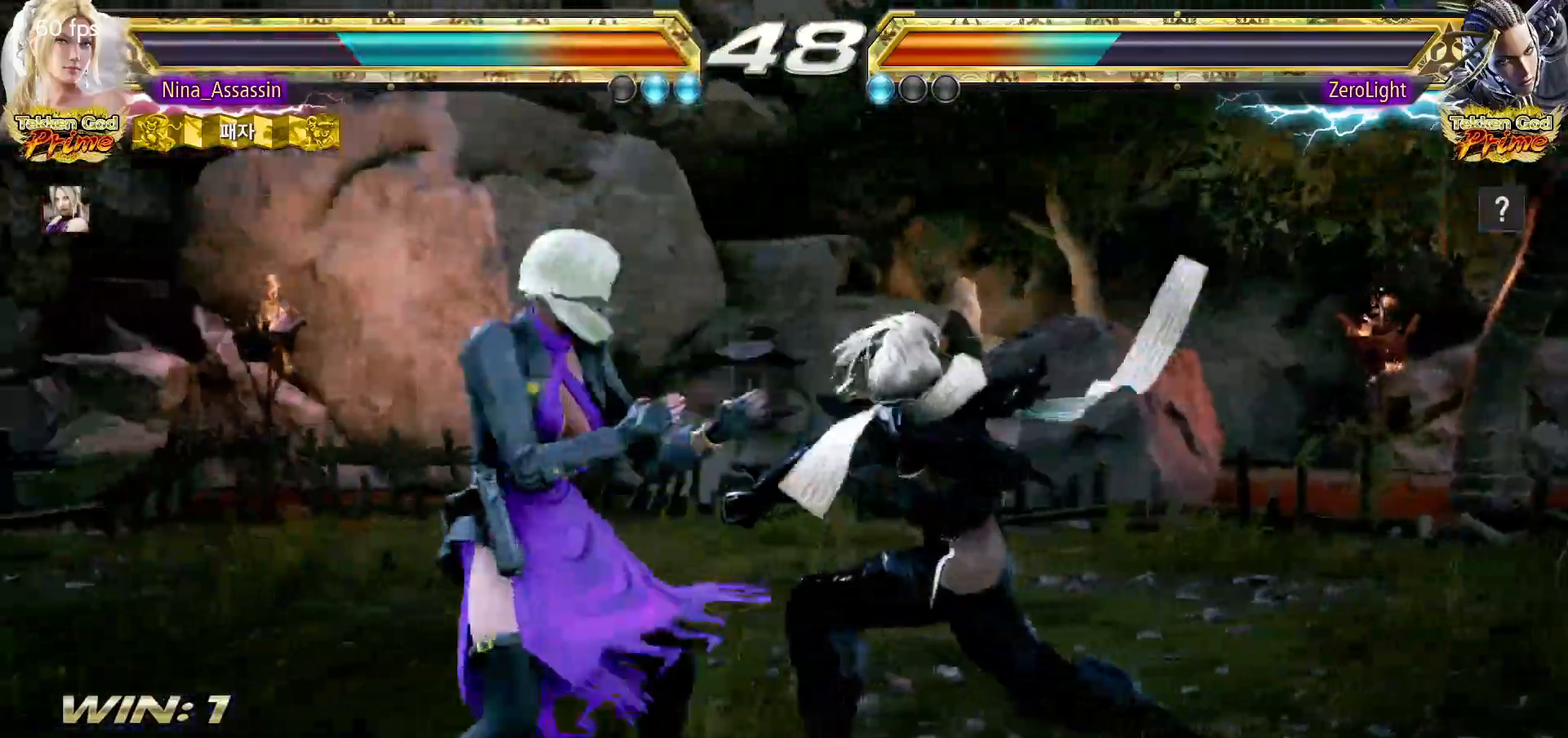
{"buttons": [], "left_stick": "left", "events": [[33, "left_stick", "down-left"], [50, "CROSS", "down"], [67, "CROSS", "up"], [100, "CROSS", "down"], [133, "CROSS", "up"], [183, "CROSS", "down"], [233, "CROSS", "up"], [267, "CROSS", "down"], [300, "CROSS", "up"], [333, "left_stick", "center"], [417, "left_stick", "left"]]}
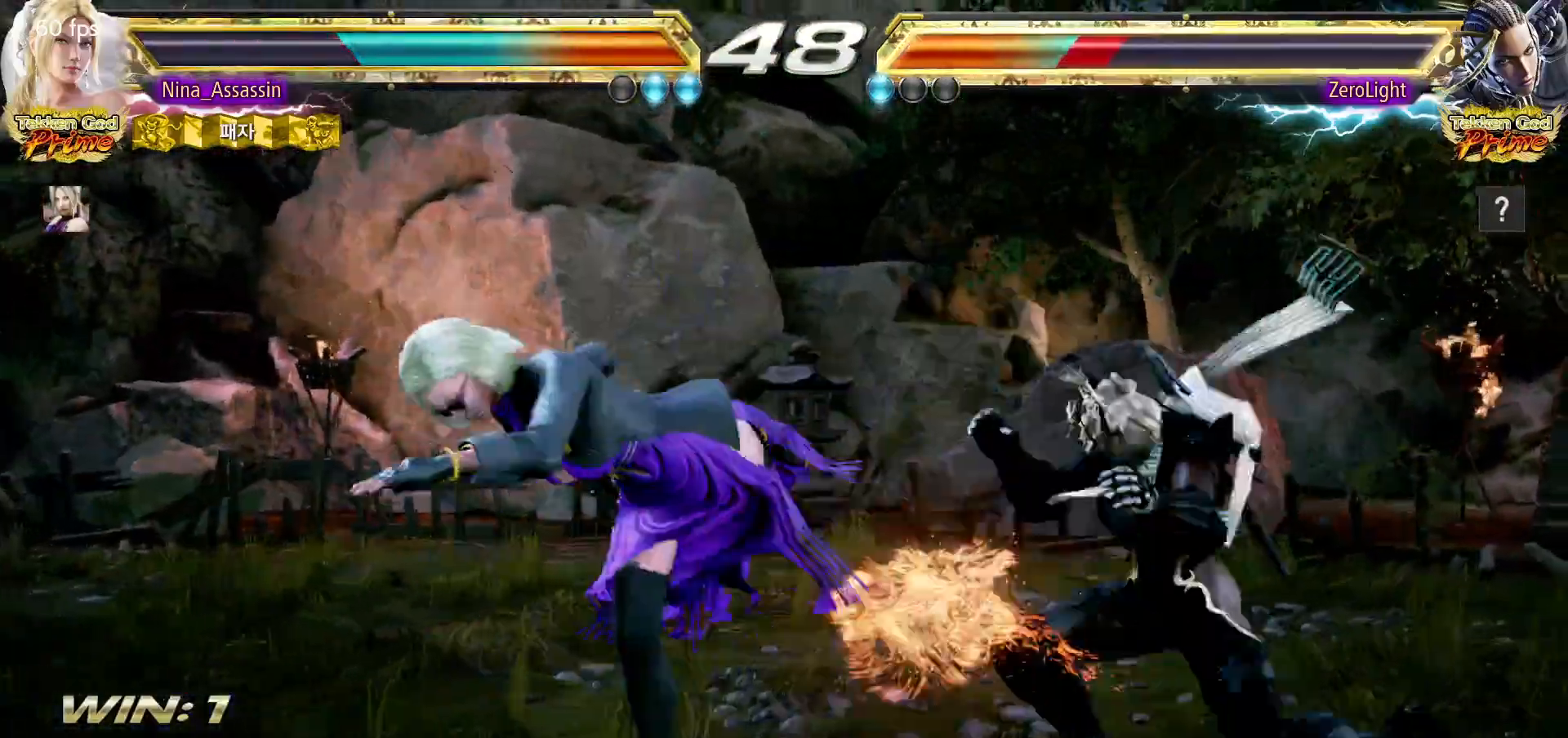
{"buttons": ["CROSS"], "left_stick": "down-left", "events": [[117, "left_stick", "down-left"], [183, "CROSS", "down"], [217, "CROSS", "up"], [350, "CROSS", "down"], [383, "CROSS", "up"], [417, "CROSS", "down"], [450, "CROSS", "up"], [500, "CROSS", "down"]]}
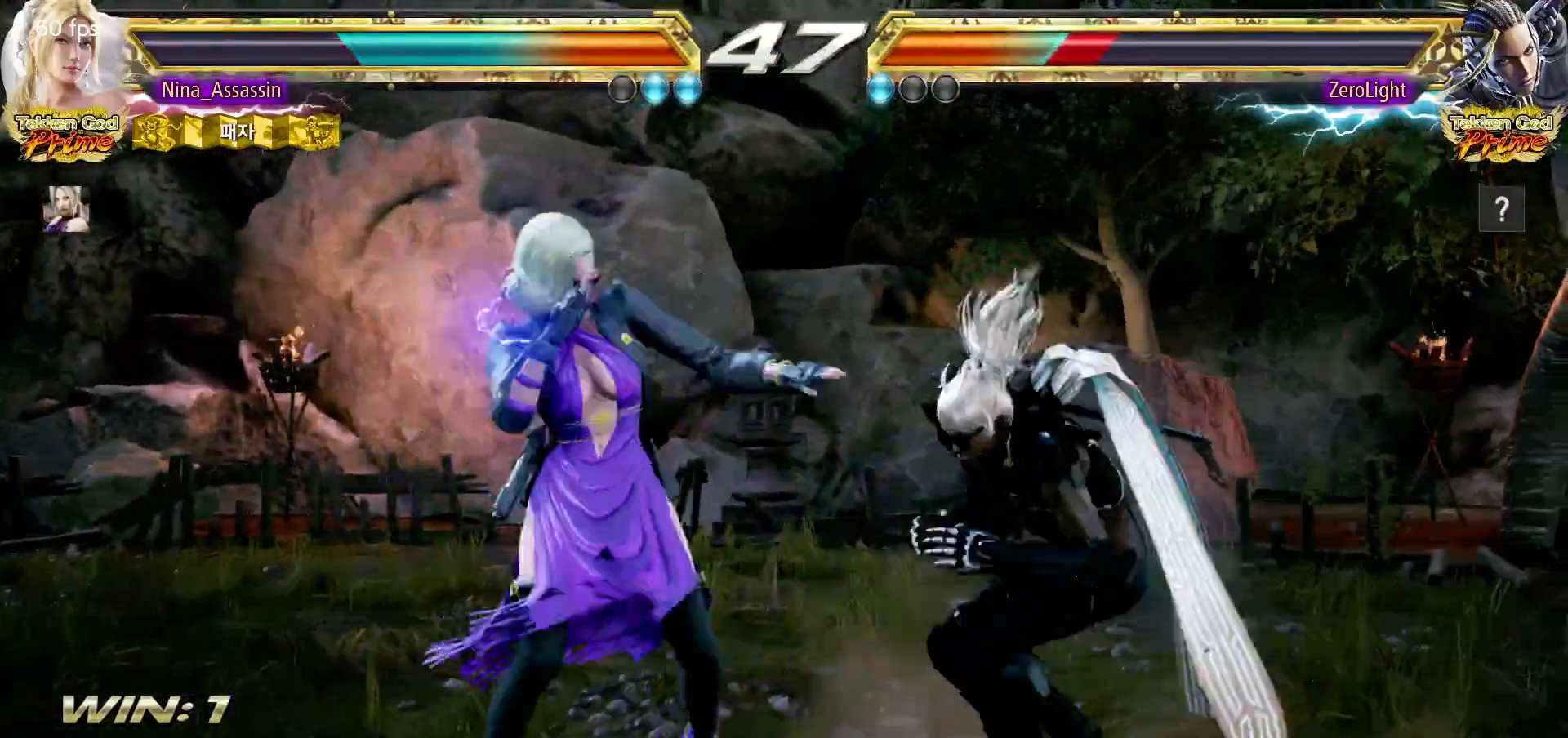
{"buttons": [], "left_stick": "left", "events": [[33, "CROSS", "up"], [67, "CROSS", "down"], [83, "CROSS", "up"], [117, "left_stick", "center"], [167, "left_stick", "left"]]}
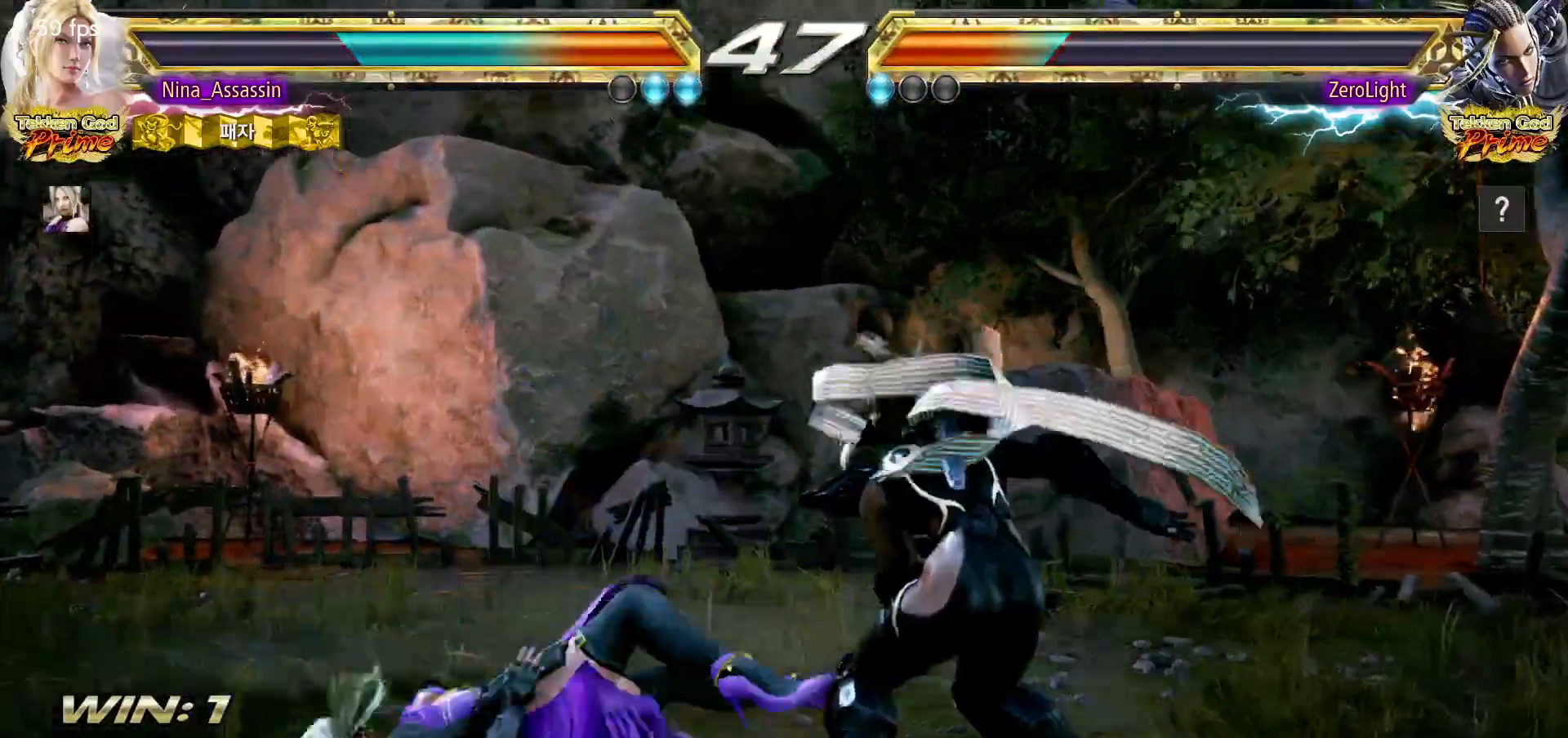
{"buttons": [], "left_stick": "center", "events": [[183, "left_stick", "center"], [350, "TRIANGLE", "down"], [383, "TRIANGLE", "up"], [400, "SQUARE", "down"], [467, "SQUARE", "up"]]}
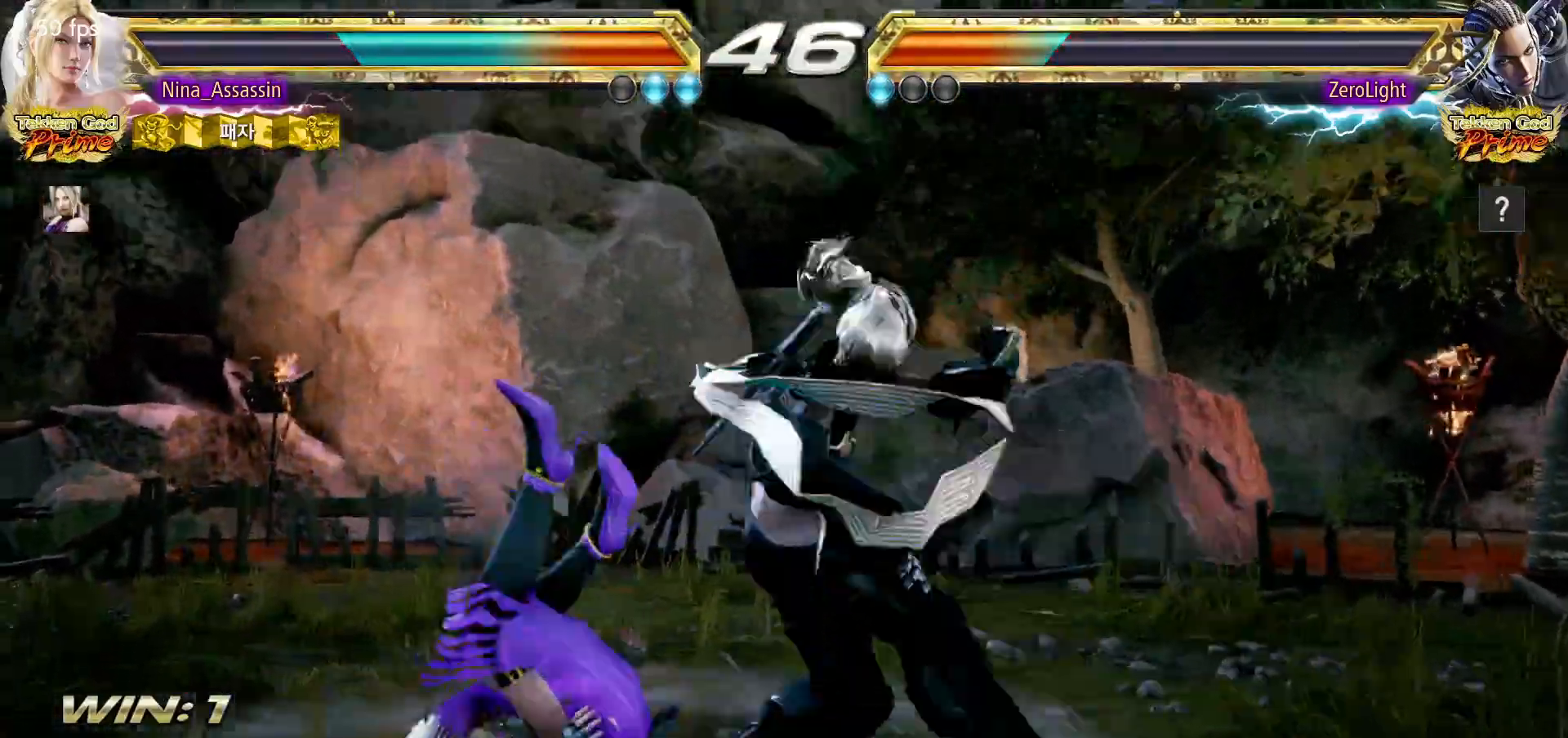
{"buttons": [], "left_stick": "center", "events": [[17, "TRIANGLE", "down"], [67, "TRIANGLE", "up"], [100, "SQUARE", "down"], [150, "SQUARE", "up"], [183, "TRIANGLE", "down"], [233, "TRIANGLE", "up"], [283, "SQUARE", "down"], [317, "SQUARE", "up"], [350, "TRIANGLE", "down"], [417, "TRIANGLE", "up"], [433, "SQUARE", "down"], [500, "SQUARE", "up"]]}
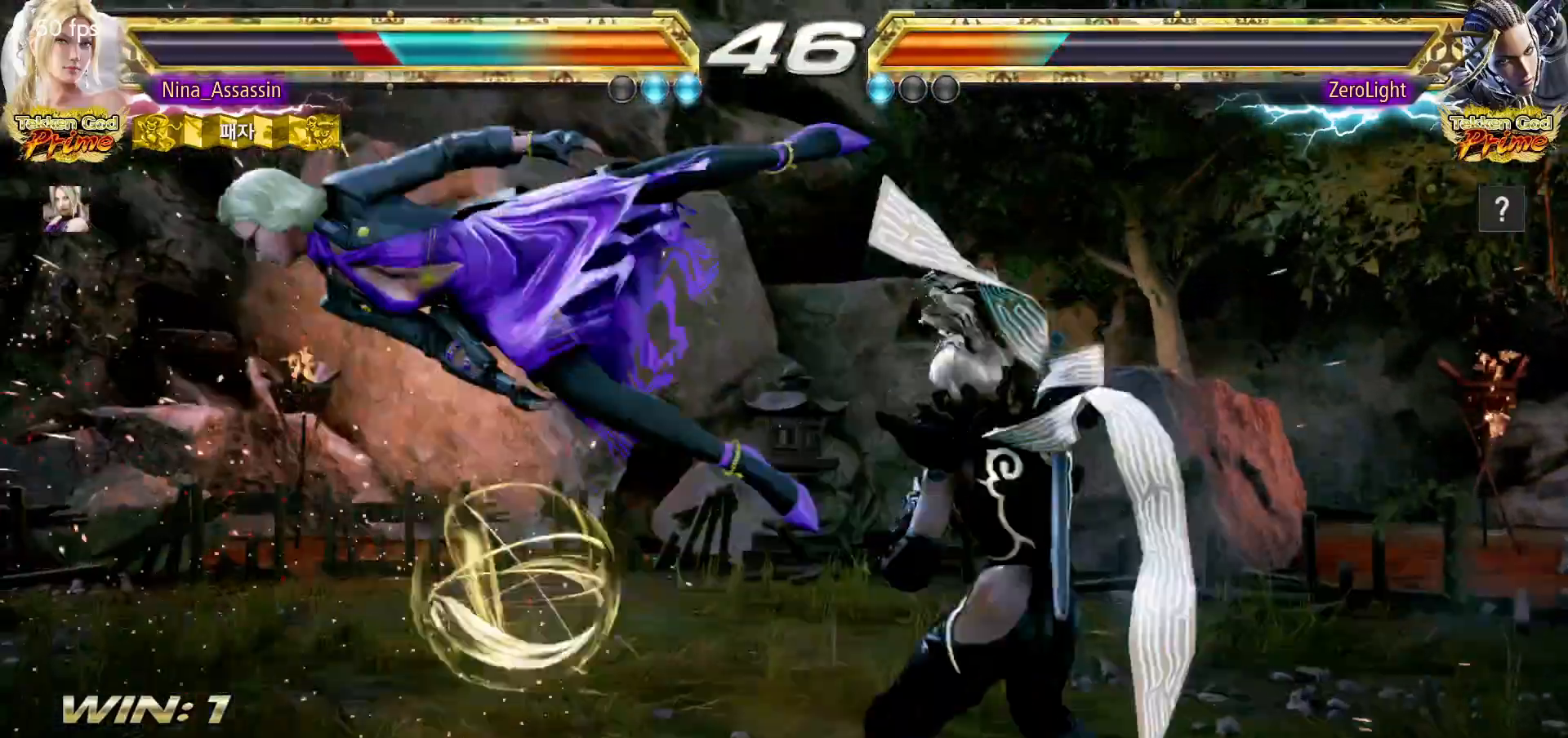
{"buttons": [], "left_stick": "center", "events": [[50, "TRIANGLE", "down"], [83, "TRIANGLE", "up"], [150, "SQUARE", "down"], [200, "SQUARE", "up"], [250, "TRIANGLE", "down"], [267, "TRIANGLE", "up"], [333, "SQUARE", "down"], [350, "SQUARE", "up"]]}
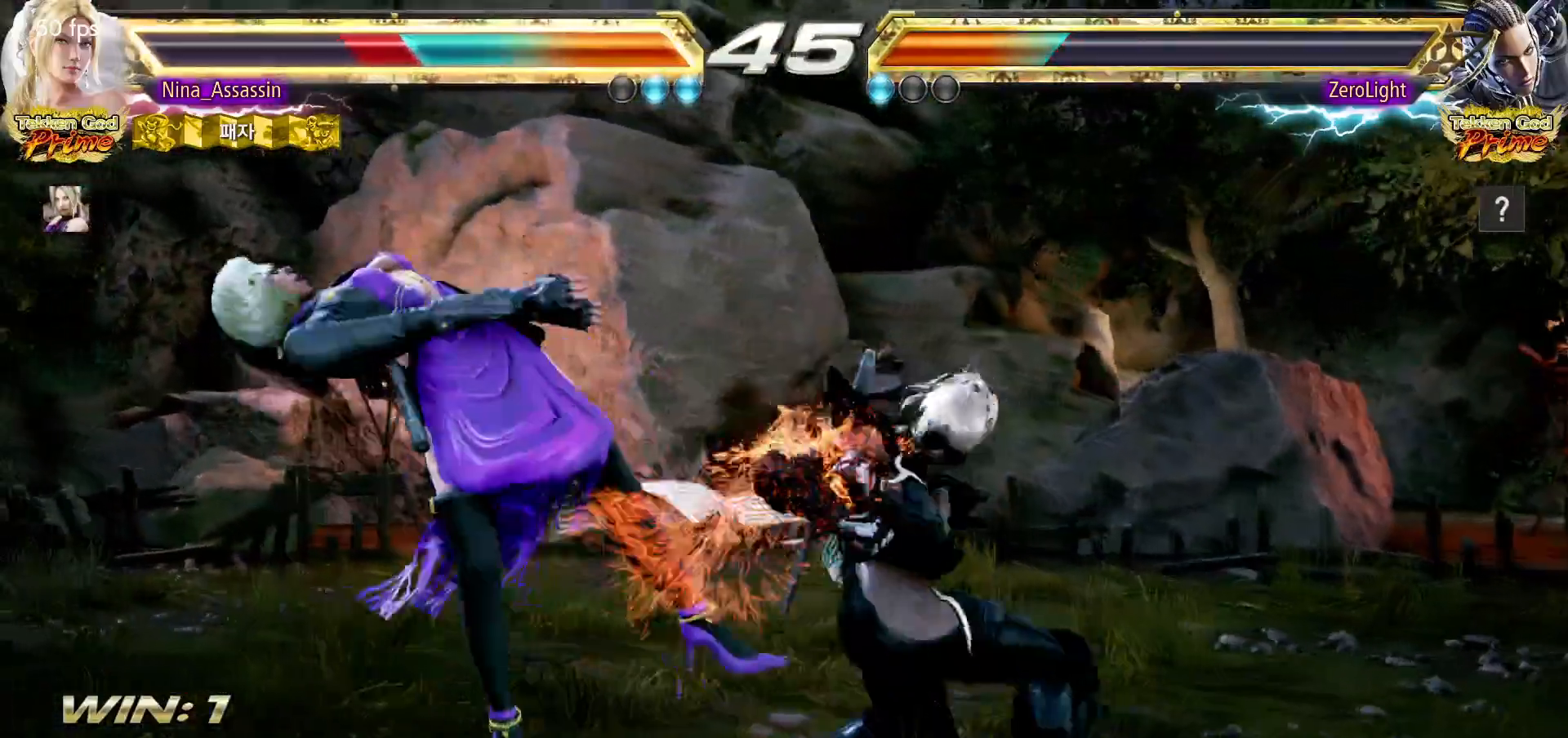
{"buttons": ["CIRCLE"], "left_stick": "center", "events": [[17, "CROSS", "down"], [50, "CROSS", "up"], [100, "CIRCLE", "down"], [167, "CIRCLE", "up"], [183, "CROSS", "down"], [250, "CROSS", "up"], [300, "CIRCLE", "down"], [317, "CIRCLE", "up"], [383, "CROSS", "down"], [433, "CROSS", "up"], [500, "CIRCLE", "down"]]}
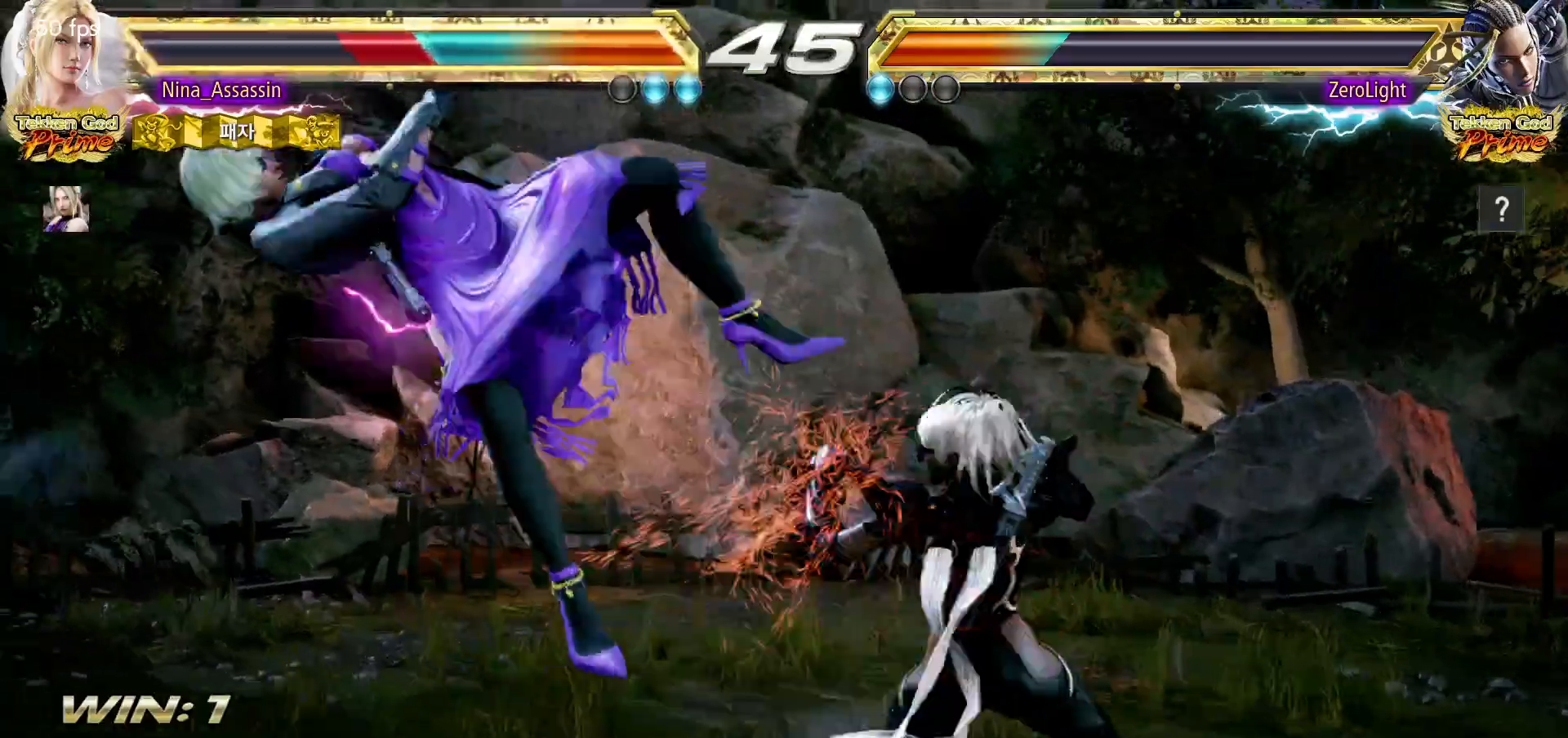
{"buttons": [], "left_stick": "center", "events": [[17, "CIRCLE", "up"], [83, "CROSS", "down"], [100, "CROSS", "up"], [167, "CIRCLE", "down"], [200, "CIRCLE", "up"], [250, "CROSS", "down"], [300, "CROSS", "up"], [367, "CIRCLE", "down"], [383, "CIRCLE", "up"], [450, "CROSS", "down"], [500, "CROSS", "up"]]}
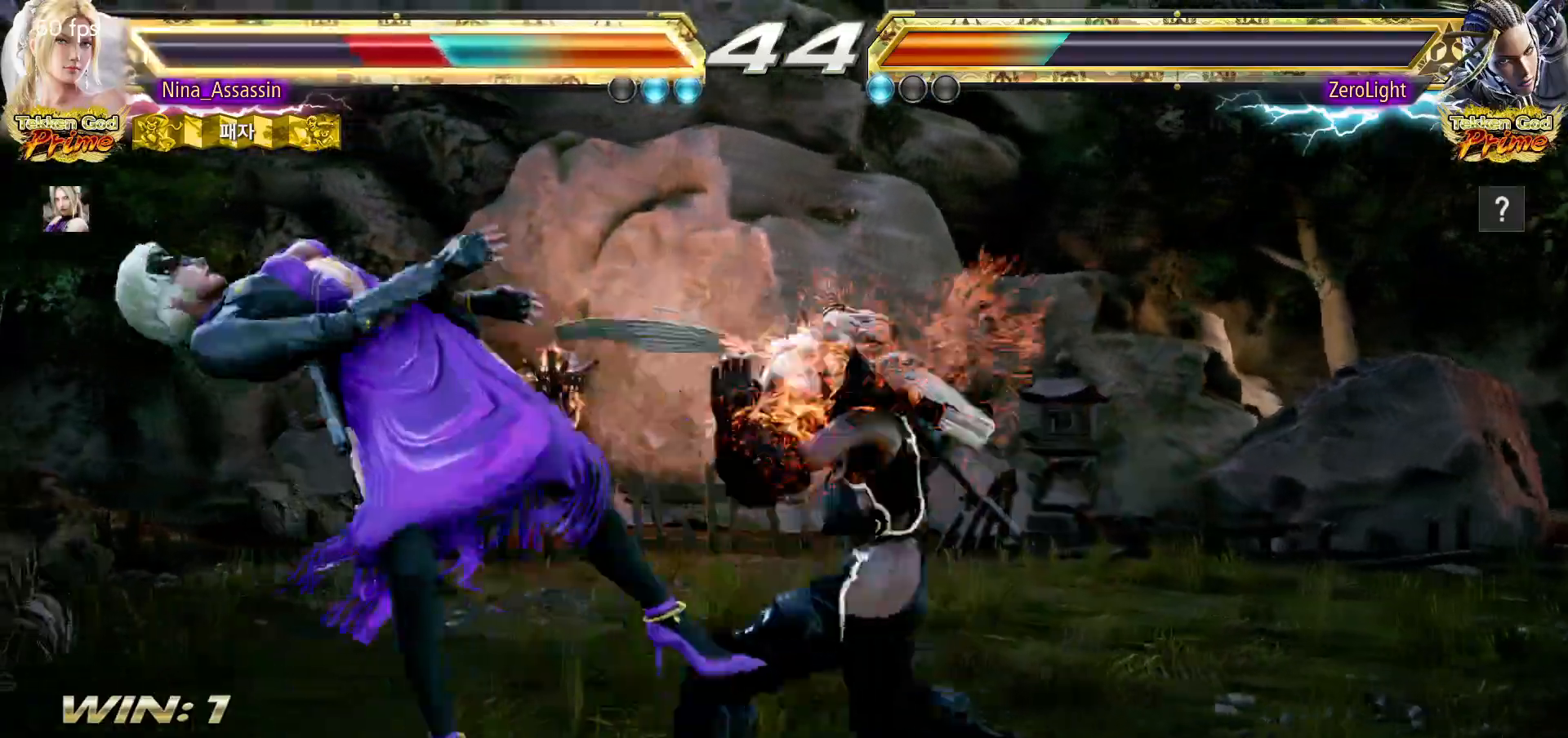
{"buttons": [], "left_stick": "center", "events": [[50, "CIRCLE", "down"], [83, "CIRCLE", "up"], [133, "CROSS", "down"], [167, "CROSS", "up"], [250, "CIRCLE", "down"], [283, "CIRCLE", "up"], [333, "CROSS", "down"], [383, "CROSS", "up"], [433, "CIRCLE", "down"], [483, "CIRCLE", "up"]]}
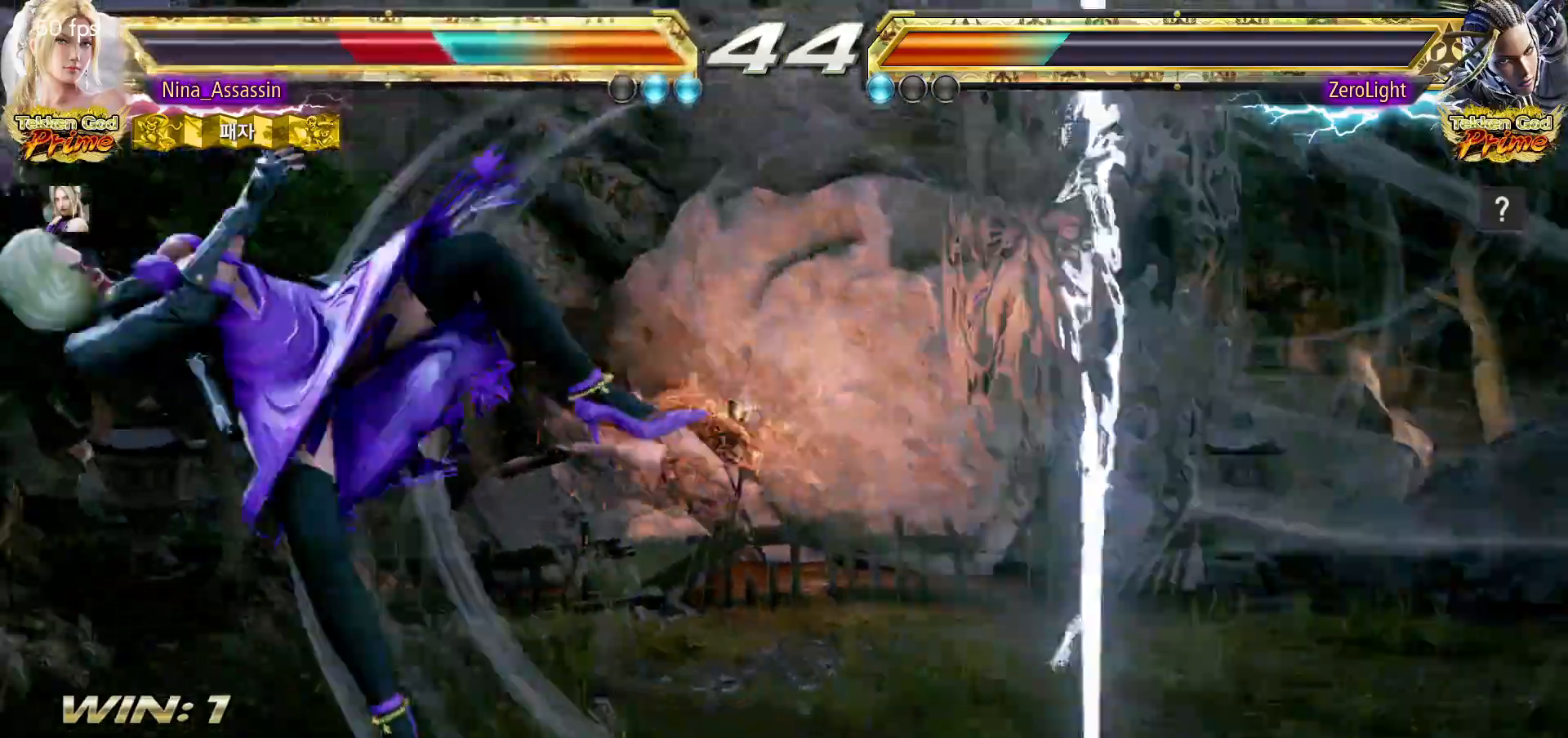
{"buttons": [], "left_stick": "center", "events": [[33, "CROSS", "down"], [67, "CROSS", "up"], [133, "CIRCLE", "down"], [183, "CIRCLE", "up"], [217, "CROSS", "down"], [267, "CROSS", "up"], [333, "CIRCLE", "down"], [367, "CIRCLE", "up"], [417, "CROSS", "down"], [467, "CROSS", "up"]]}
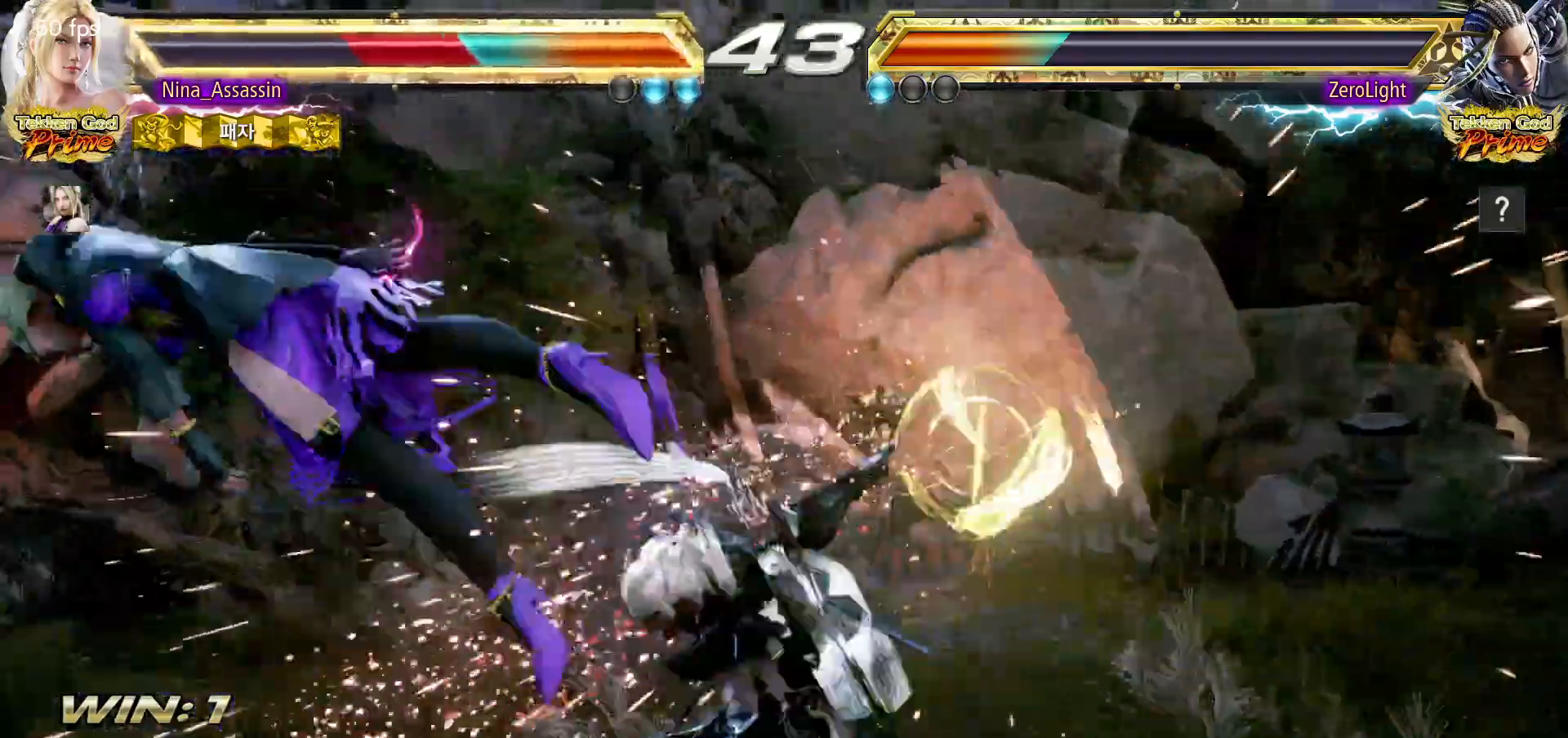
{"buttons": ["CROSS"], "left_stick": "center", "events": [[17, "CIRCLE", "down"], [67, "CIRCLE", "up"], [117, "CROSS", "down"], [167, "CROSS", "up"], [217, "CIRCLE", "down"], [250, "CIRCLE", "up"], [317, "CROSS", "down"], [367, "CROSS", "up"], [417, "CIRCLE", "down"], [467, "CIRCLE", "up"], [500, "CROSS", "down"]]}
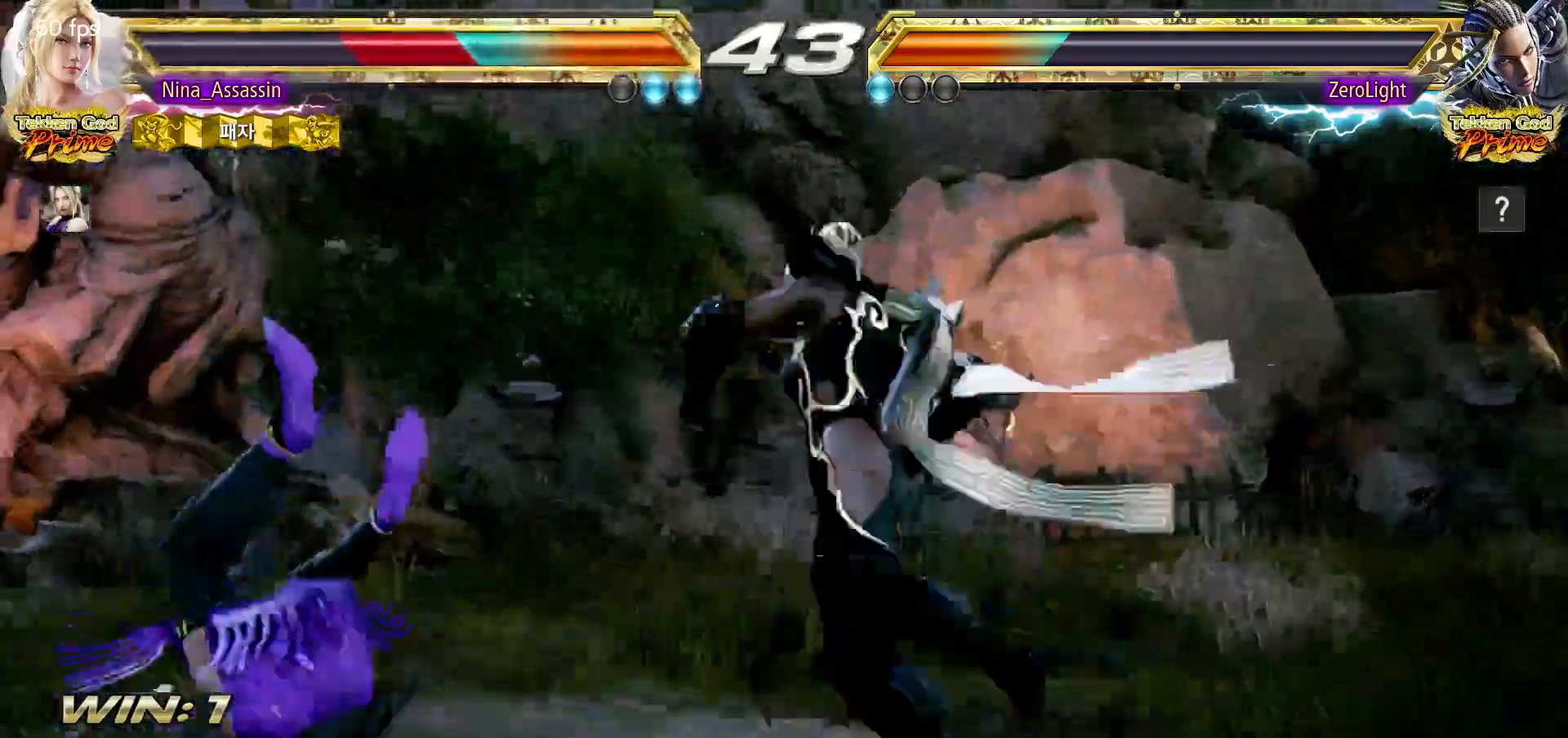
{"buttons": ["CIRCLE"], "left_stick": "center", "events": [[50, "CROSS", "up"], [117, "CIRCLE", "down"], [150, "CIRCLE", "up"], [183, "CROSS", "down"], [250, "CROSS", "up"], [300, "CIRCLE", "down"], [350, "CIRCLE", "up"], [400, "CROSS", "down"], [433, "CROSS", "up"], [483, "CIRCLE", "down"]]}
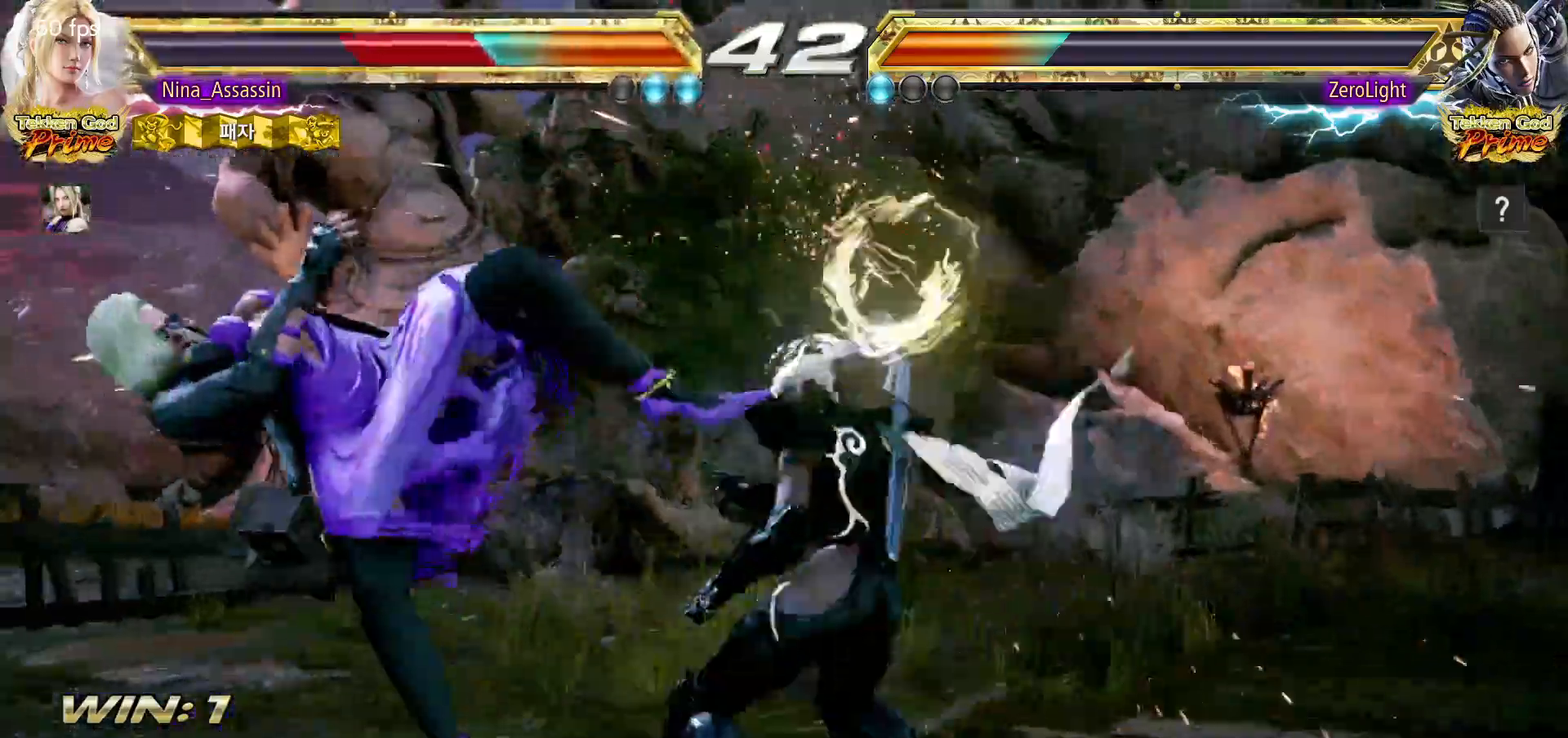
{"buttons": [], "left_stick": "center", "events": [[50, "CIRCLE", "up"], [67, "CROSS", "down"], [133, "CROSS", "up"], [183, "CIRCLE", "down"], [233, "CIRCLE", "up"], [267, "CROSS", "down"], [317, "CROSS", "up"], [367, "CIRCLE", "down"], [400, "CIRCLE", "up"], [433, "CROSS", "down"], [500, "CROSS", "up"]]}
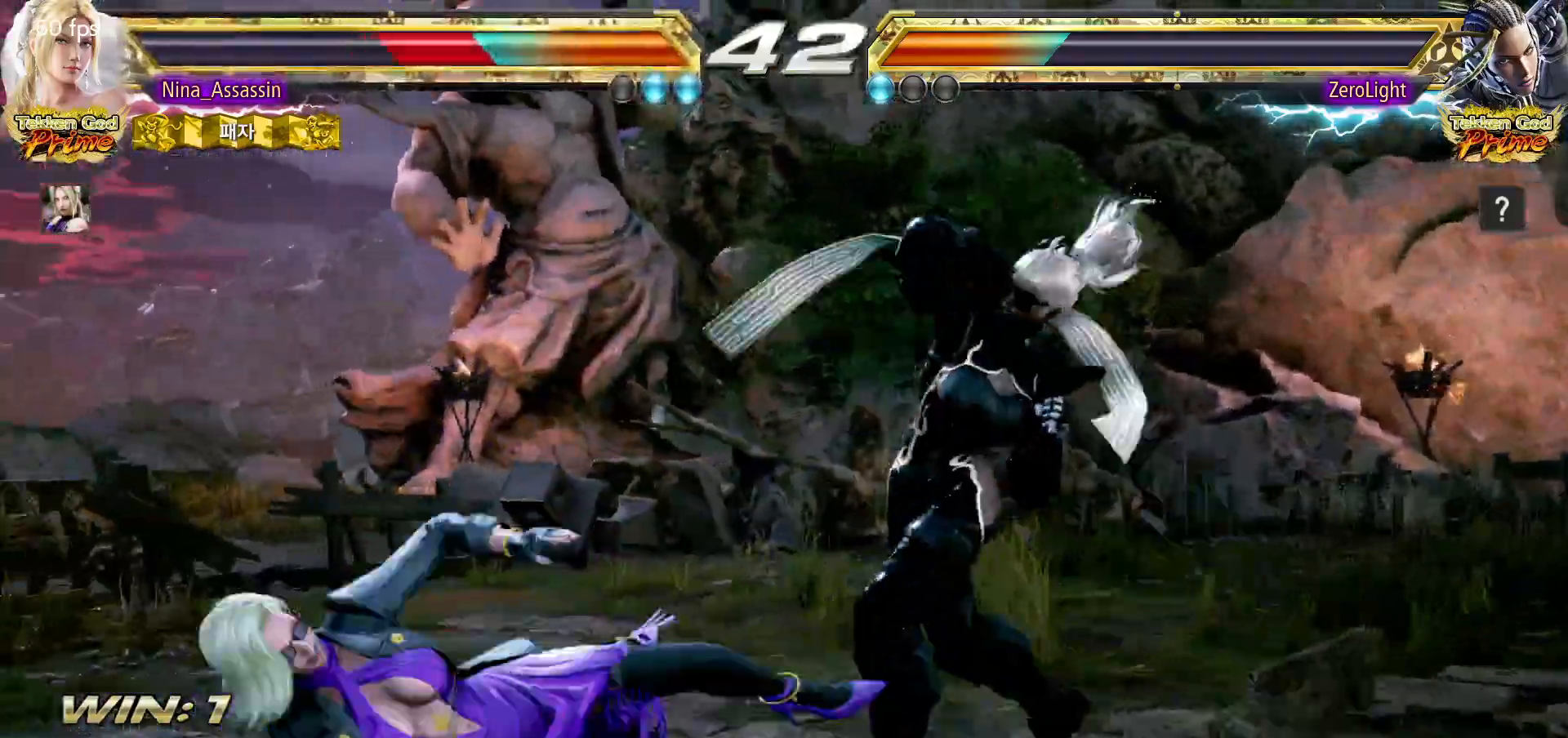
{"buttons": [], "left_stick": "center", "events": [[33, "CIRCLE", "down"], [50, "CIRCLE", "up"], [100, "left_stick", "down-left"], [217, "left_stick", "center"], [417, "left_stick", "left"], [500, "left_stick", "center"]]}
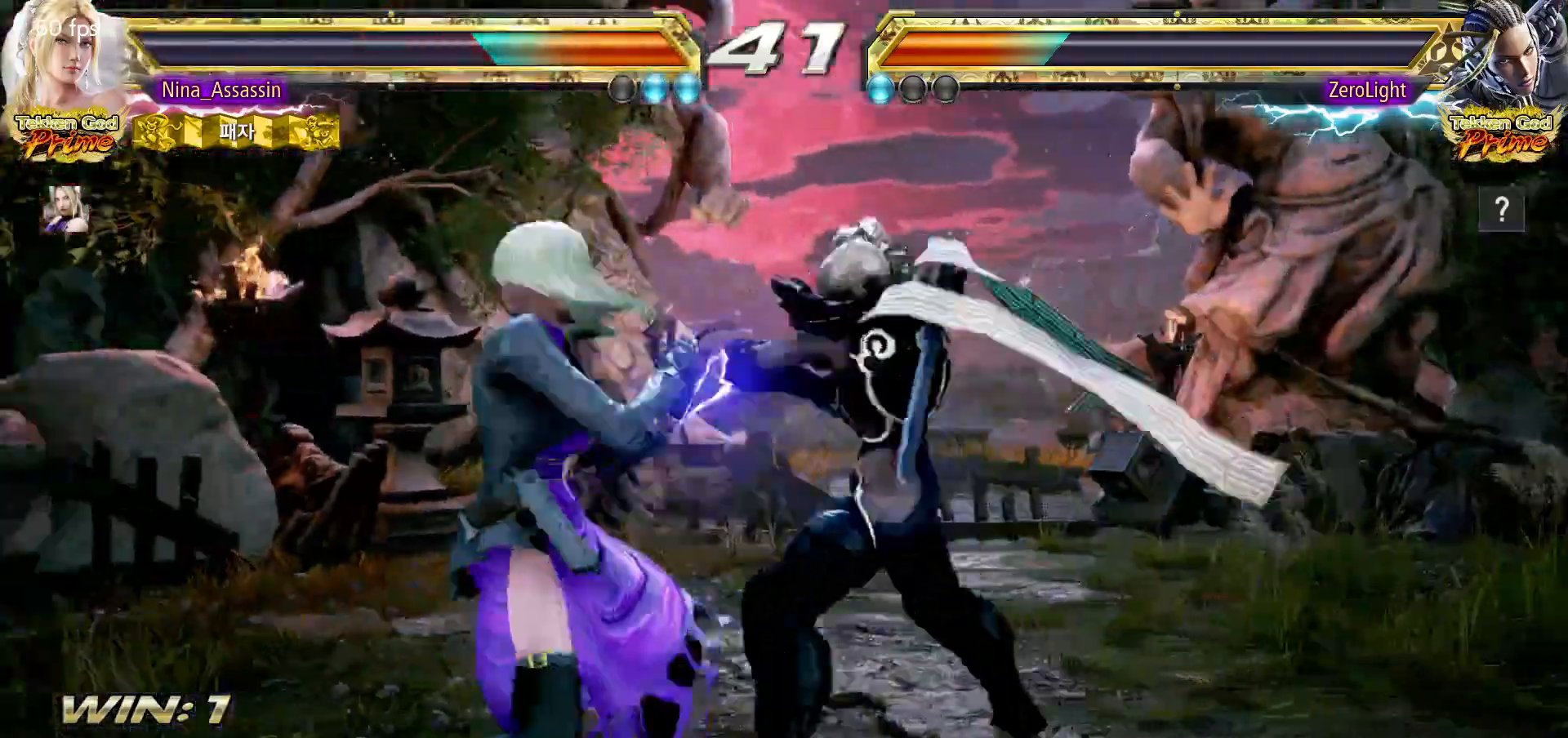
{"buttons": [], "left_stick": "down-left", "events": [[67, "left_stick", "left"], [467, "left_stick", "down-left"]]}
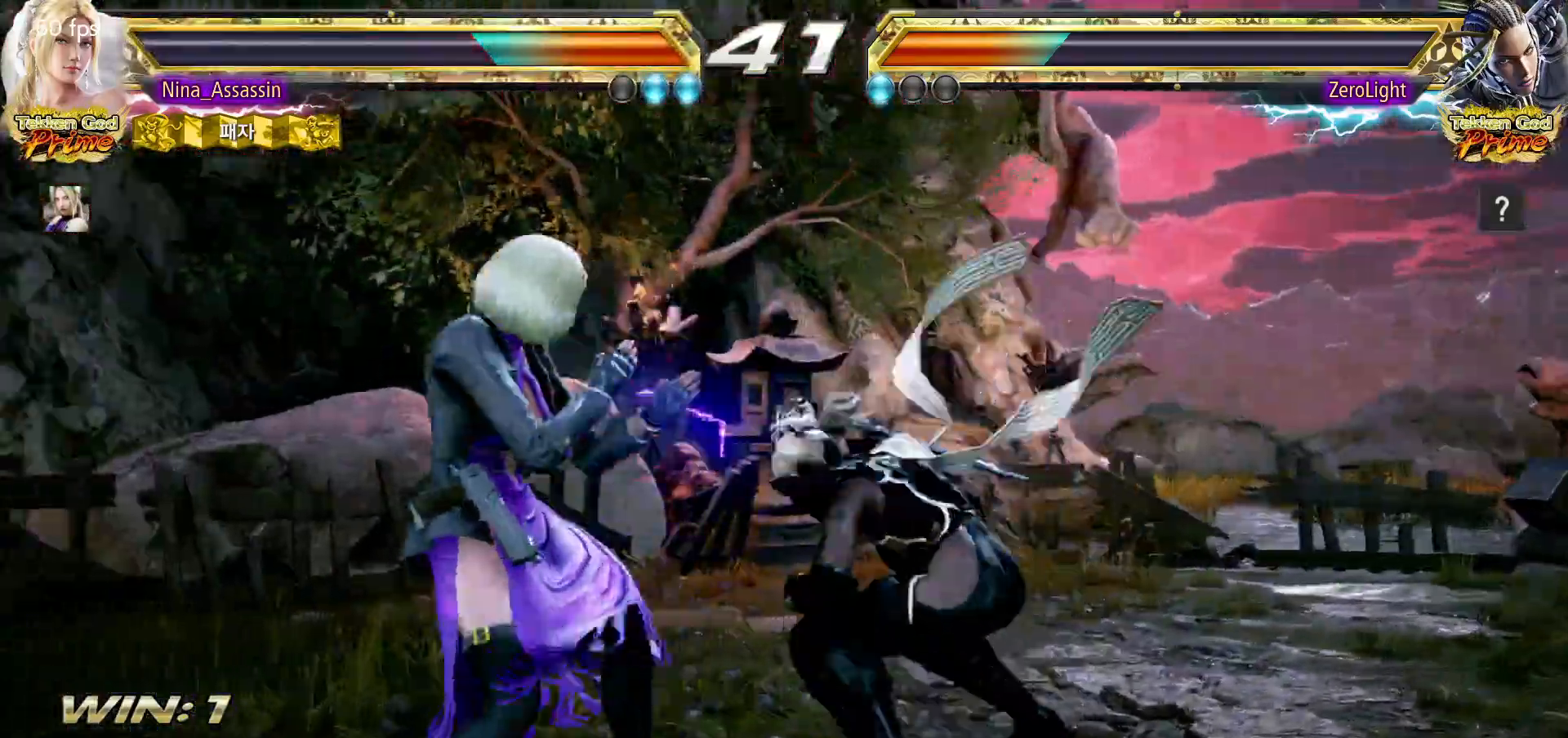
{"buttons": [], "left_stick": "down-left", "events": [[133, "left_stick", "center"], [200, "left_stick", "left"], [467, "left_stick", "down-left"]]}
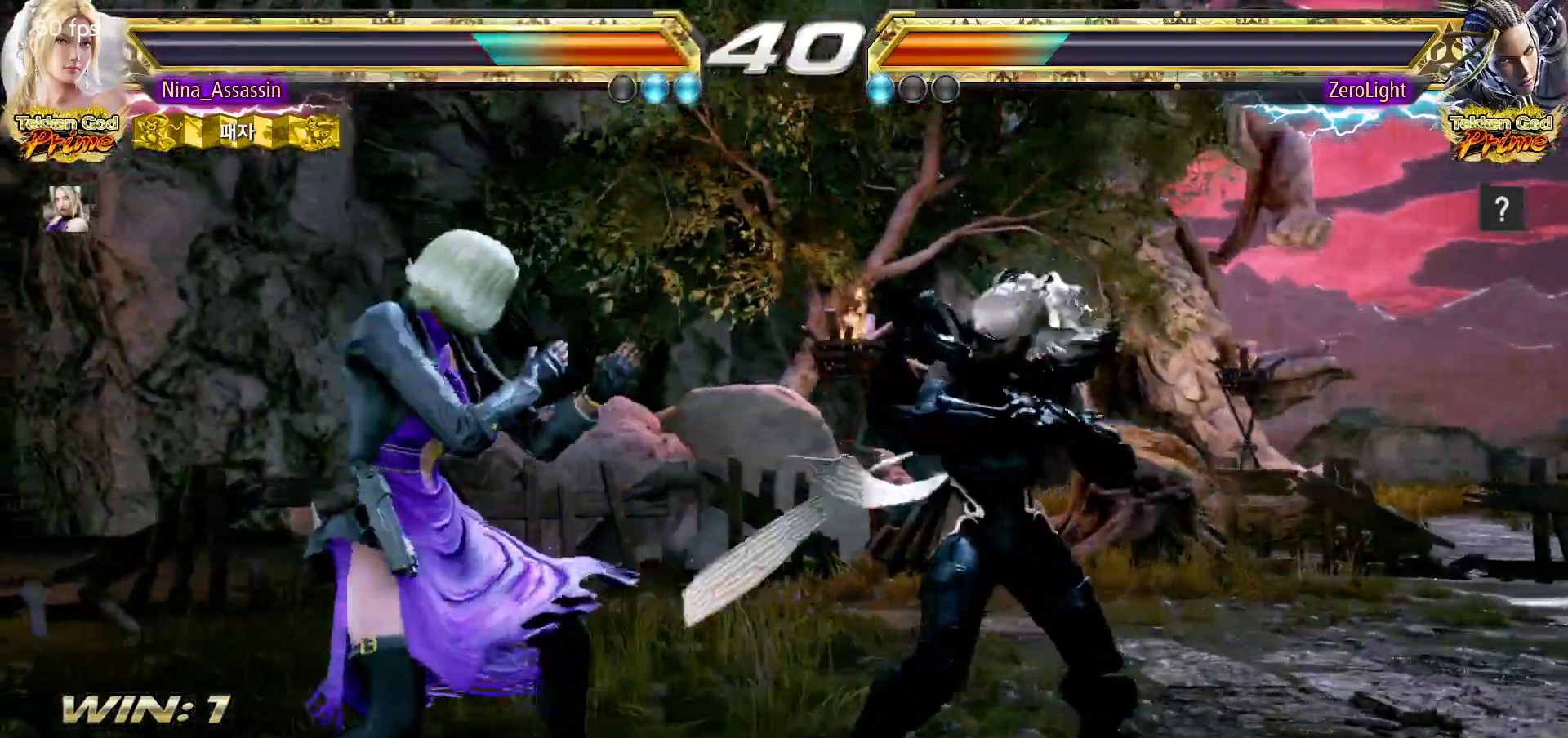
{"buttons": [], "left_stick": "left", "events": [[167, "left_stick", "center"], [233, "left_stick", "left"]]}
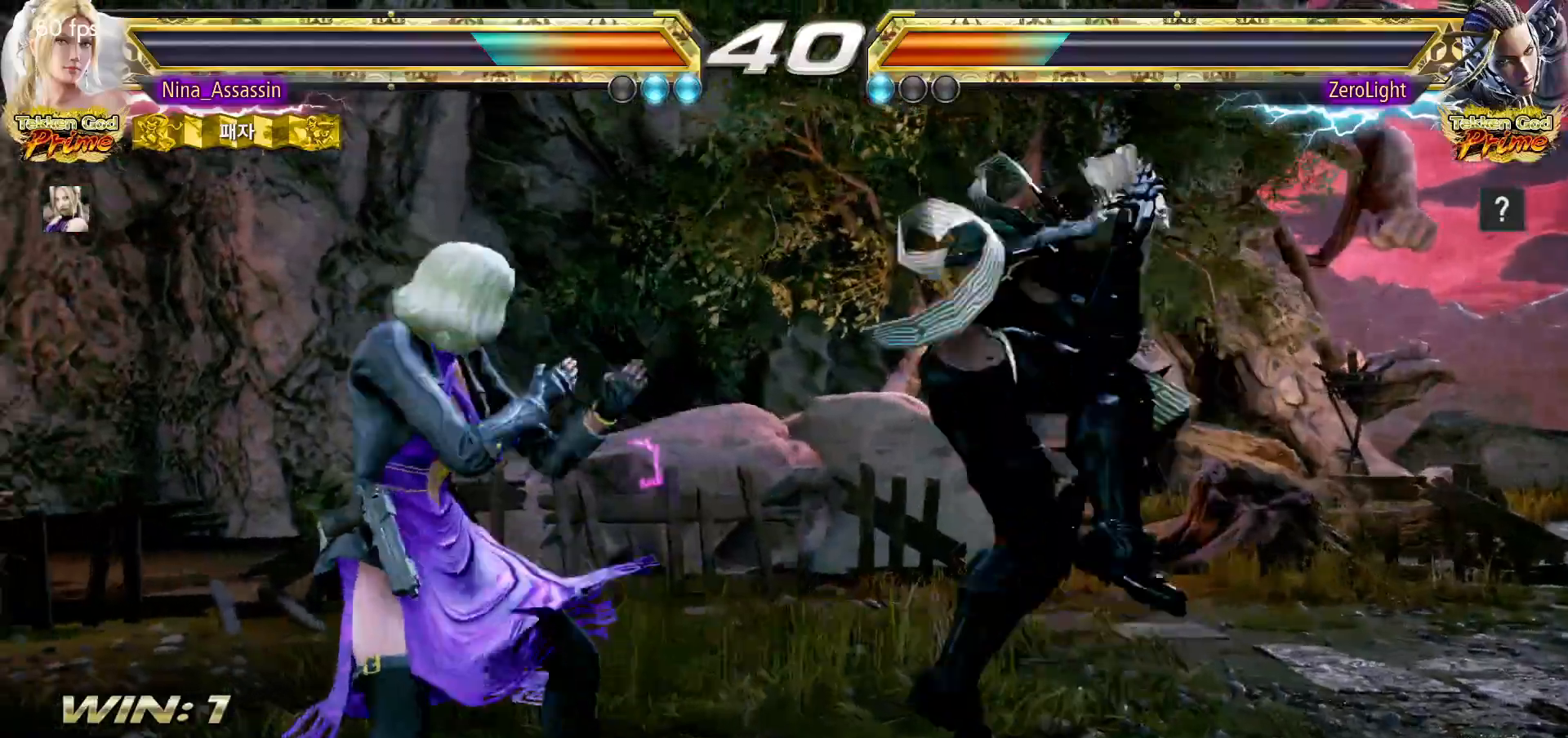
{"buttons": [], "left_stick": "center", "events": [[283, "left_stick", "center"], [300, "SQUARE", "down"], [367, "SQUARE", "up"], [417, "TRIANGLE", "down"], [500, "TRIANGLE", "up"]]}
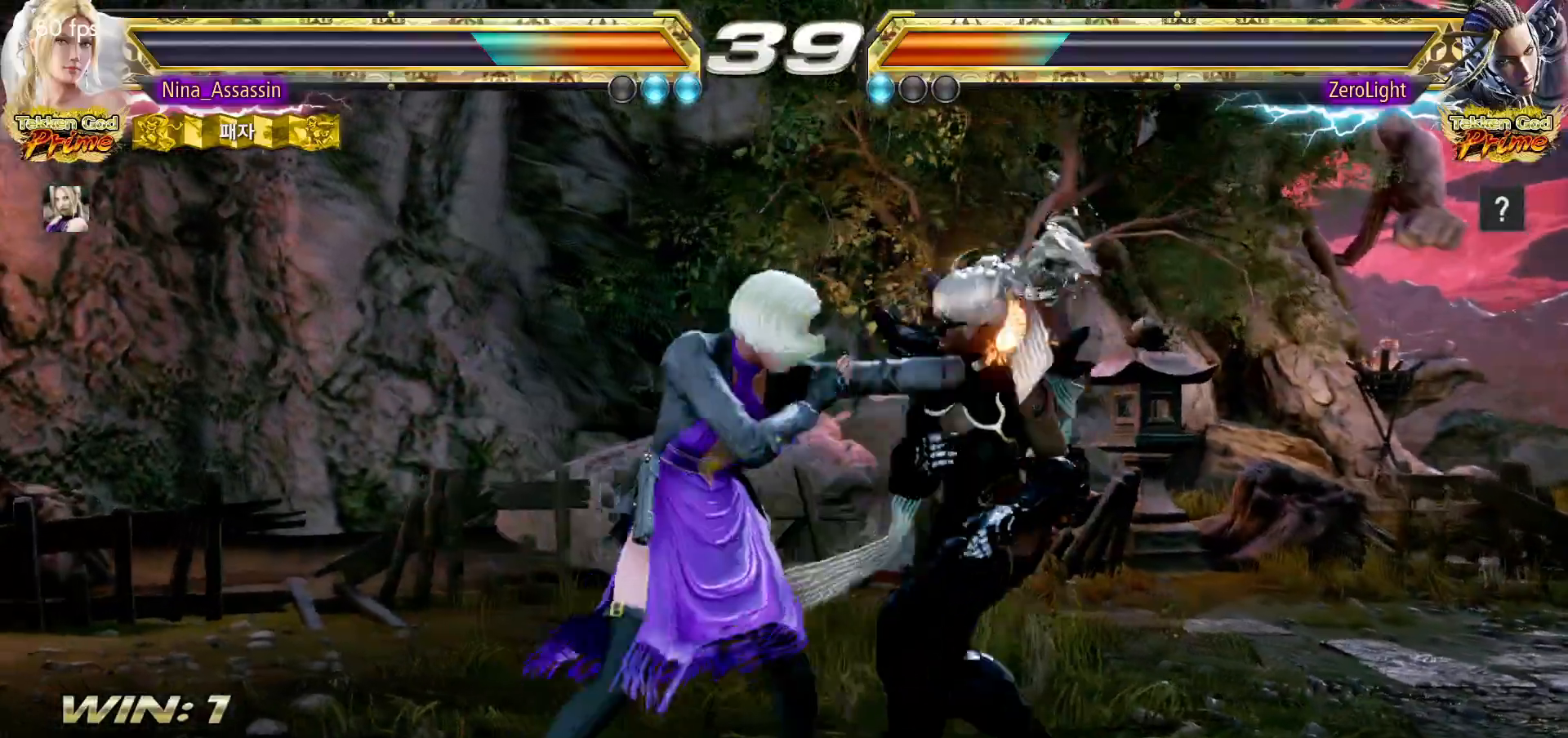
{"buttons": ["SQUARE"], "left_stick": "center", "events": [[217, "left_stick", "down"], [267, "left_stick", "center"], [467, "SQUARE", "down"]]}
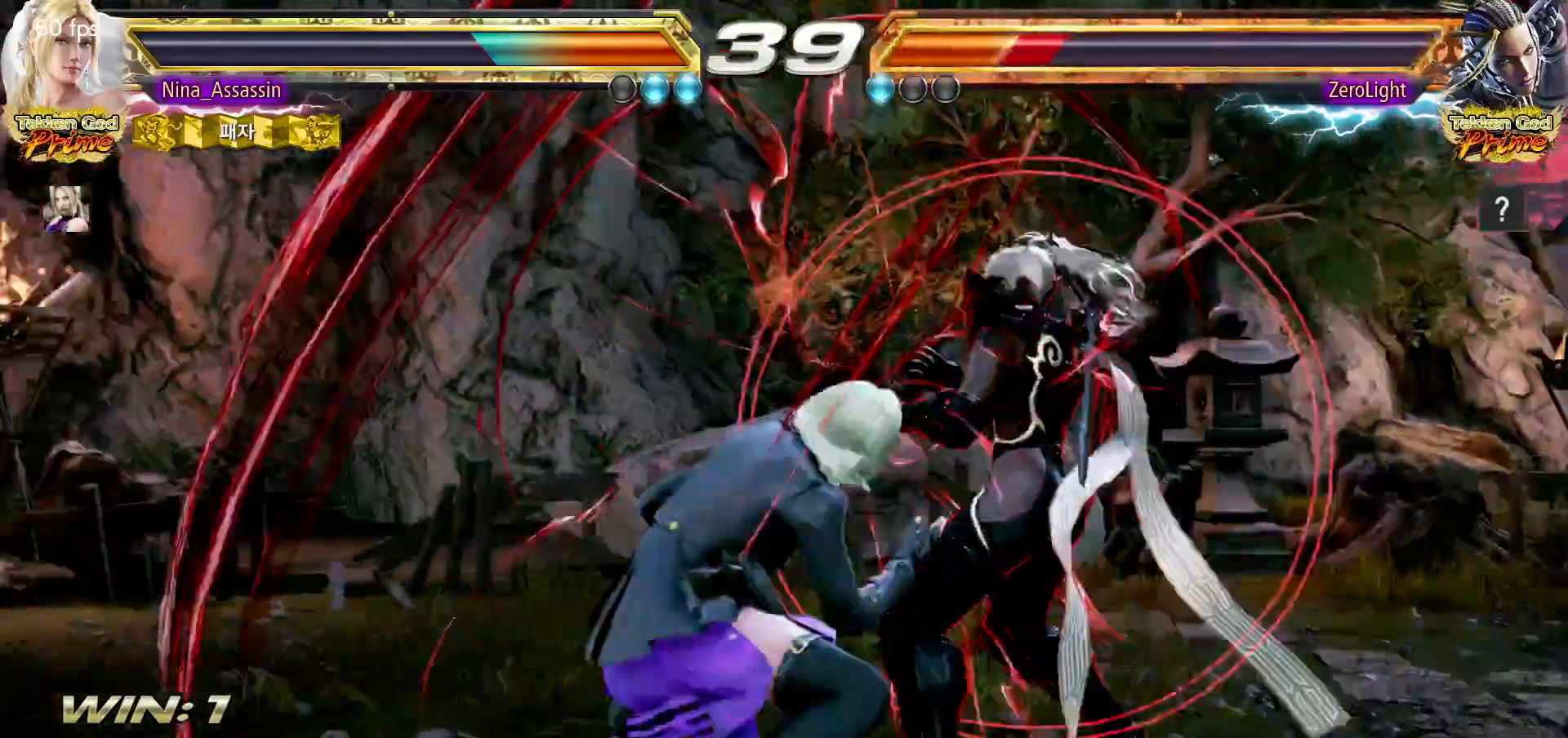
{"buttons": [], "left_stick": "left", "events": [[17, "SQUARE", "up"], [117, "left_stick", "left"], [383, "left_stick", "center"], [500, "left_stick", "left"]]}
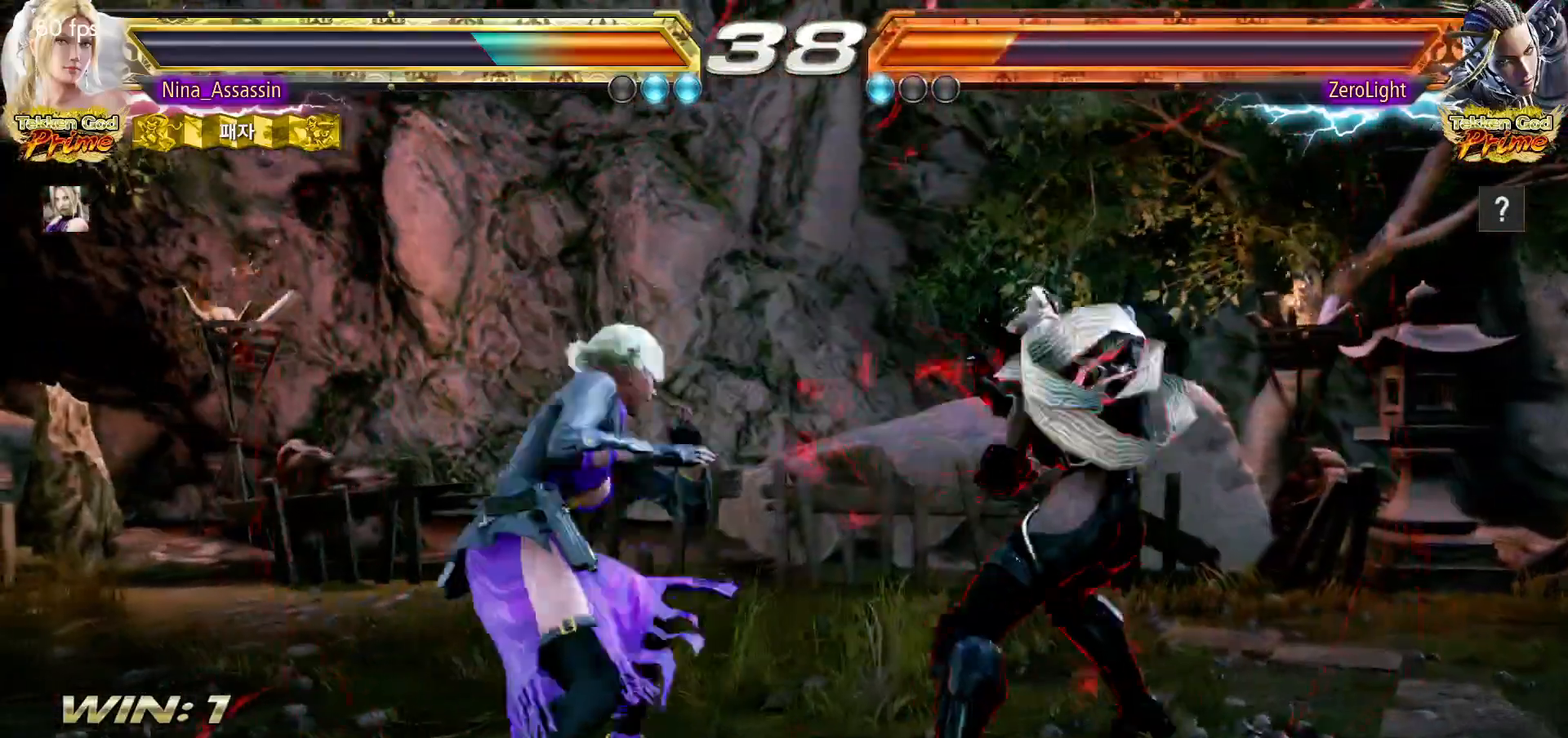
{"buttons": [], "left_stick": "center", "events": [[83, "left_stick", "center"], [133, "left_stick", "left"], [417, "left_stick", "center"]]}